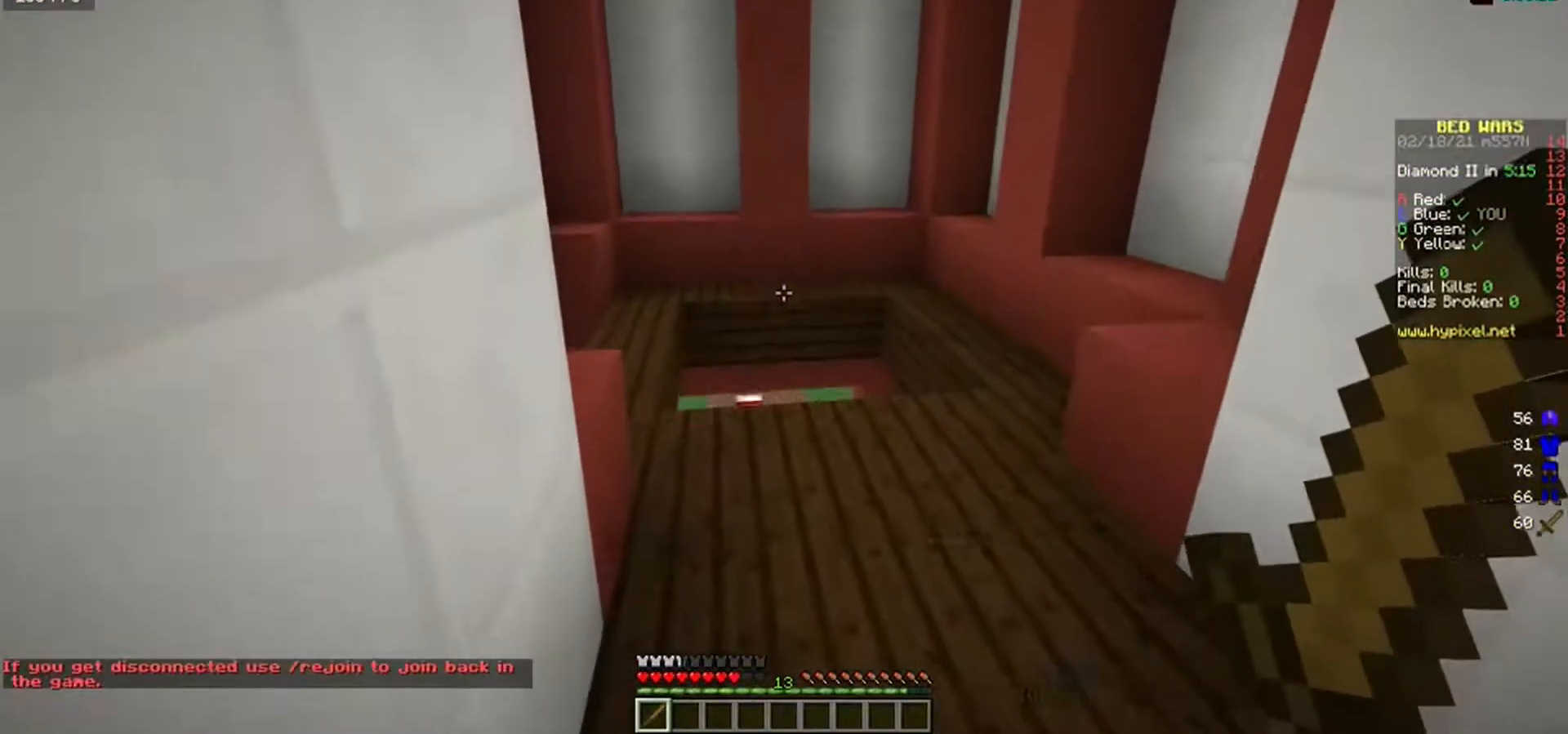
Gameplay with keyboard and mouse; each line is a JSON object with the keys and mouse buttons held at the frame after it. "events" lists presses ("down") and releases ("up") of "a", "d", "s", "w", "mouse_left" and "mouse_right" between this image and that frame as [ms after this image, input, new state], when the widget could be followed in between. "mouse_left", "mouse_right" = the "left", "right" buttons of the "mouse" list. No other keys are recorded. Fast repeated clicks can show as one long hold. Mouse movement is not recorded.
{"keys": ["w"], "mouse": [], "events": []}
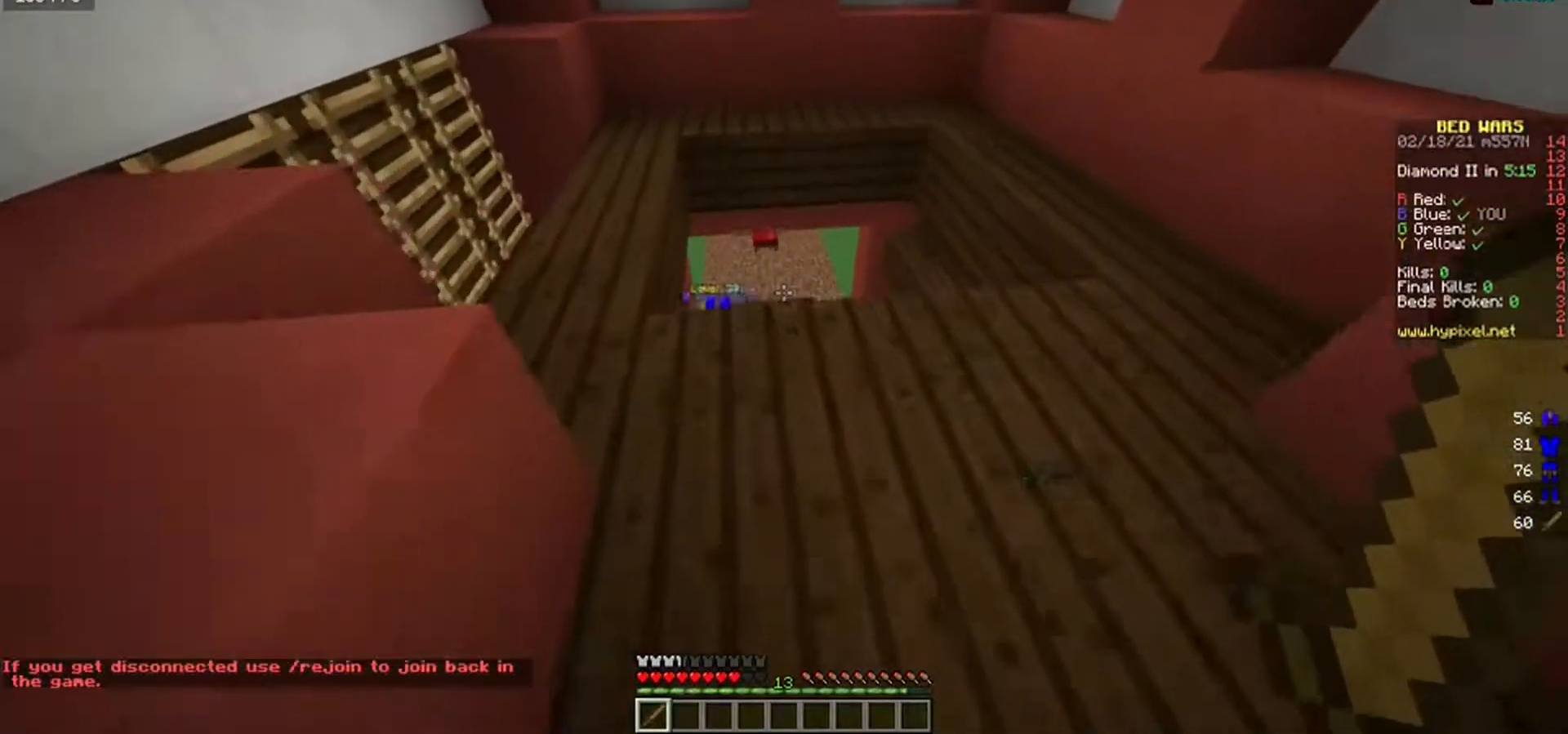
{"keys": ["w"], "mouse": [], "events": []}
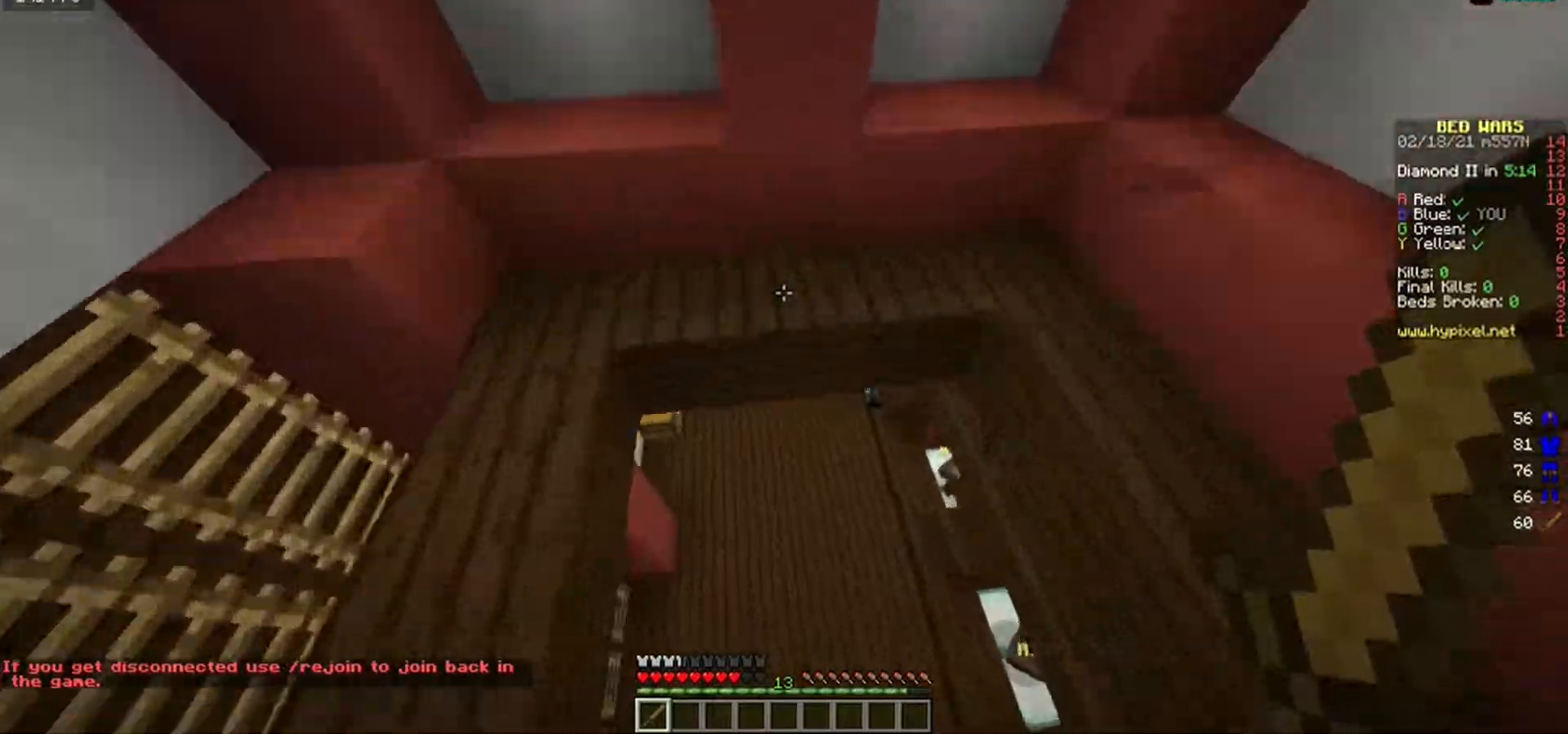
{"keys": ["w"], "mouse": [], "events": []}
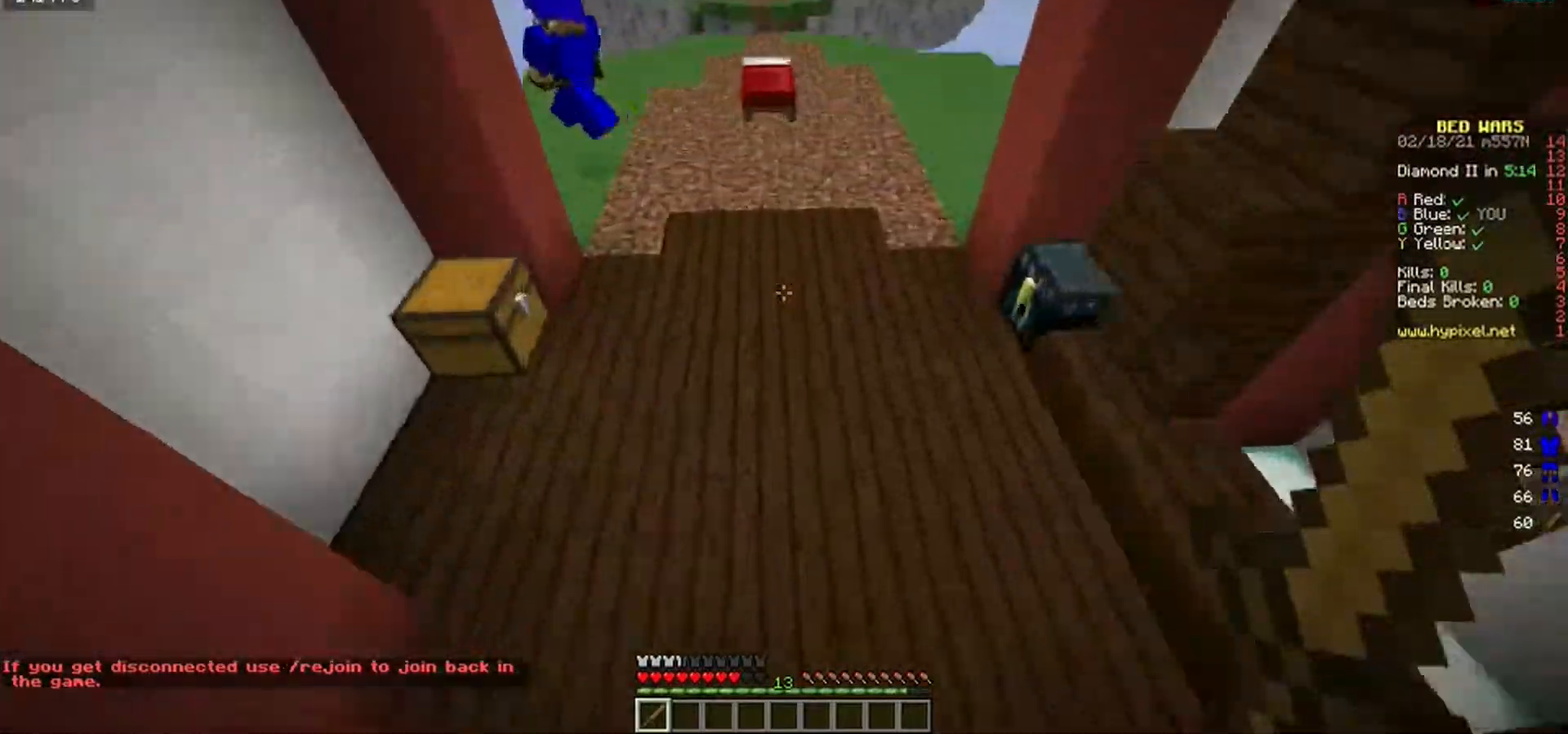
{"keys": ["w"], "mouse": [], "events": []}
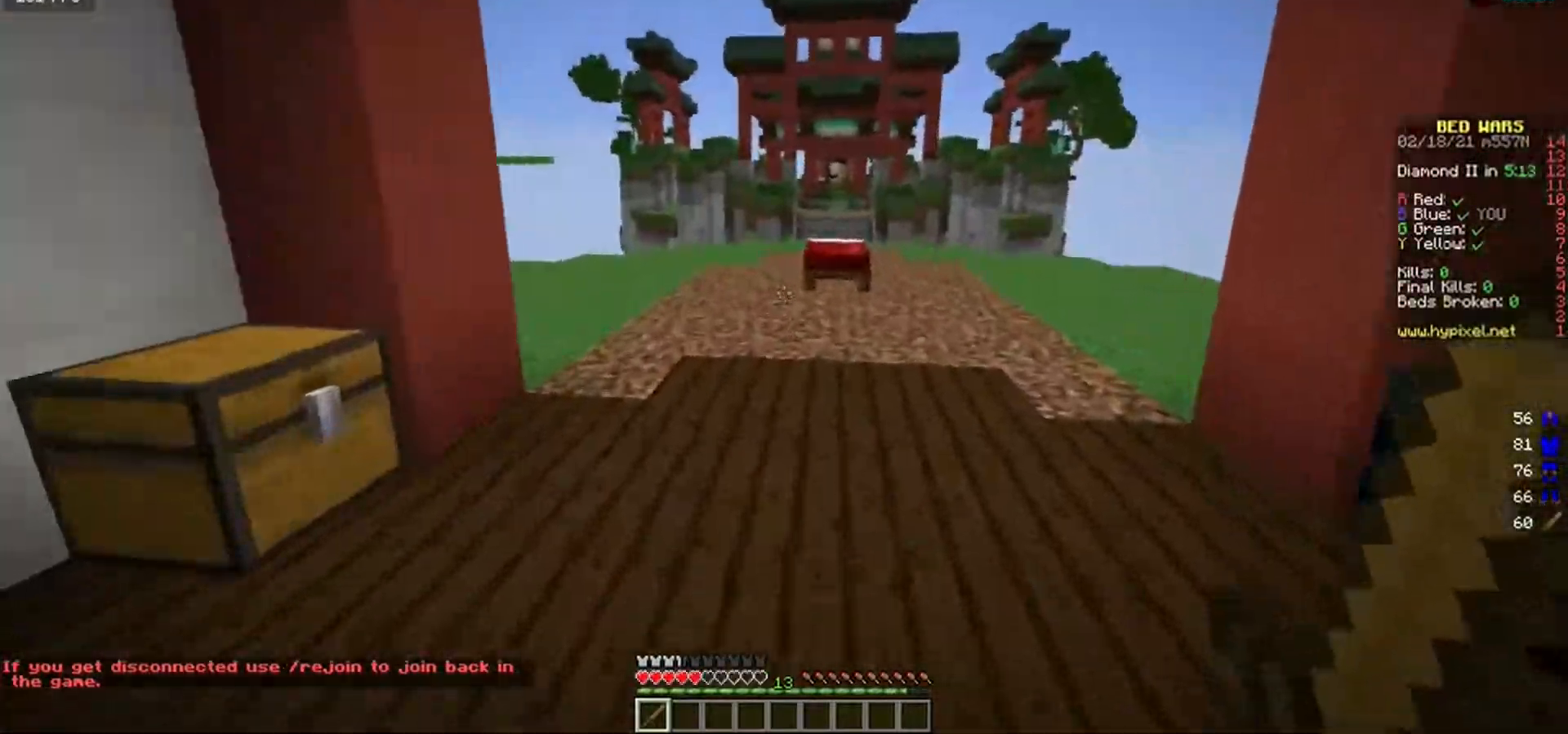
{"keys": ["w"], "mouse": [], "events": []}
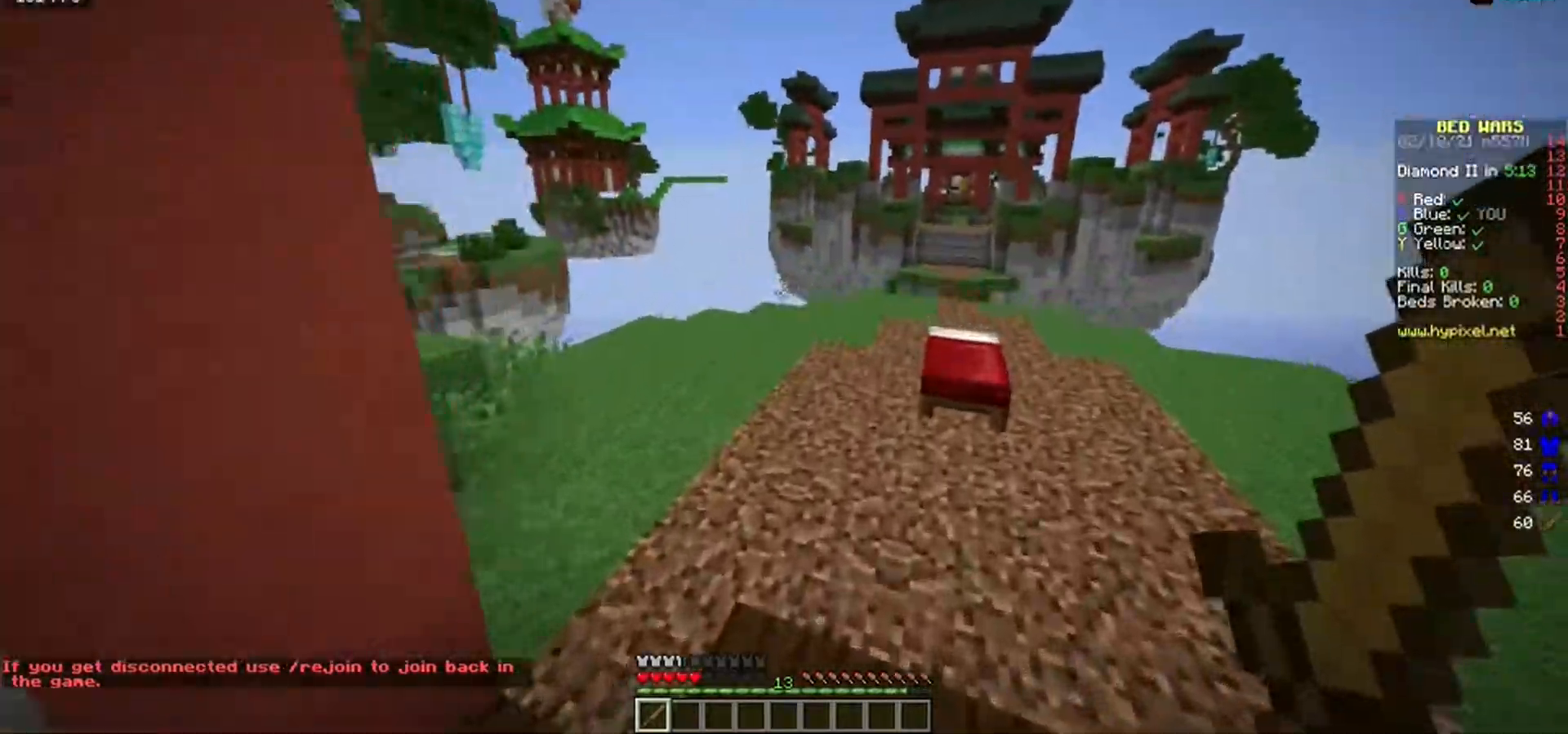
{"keys": ["w"], "mouse": ["left"], "events": [[317, "mouse_left", "down"]]}
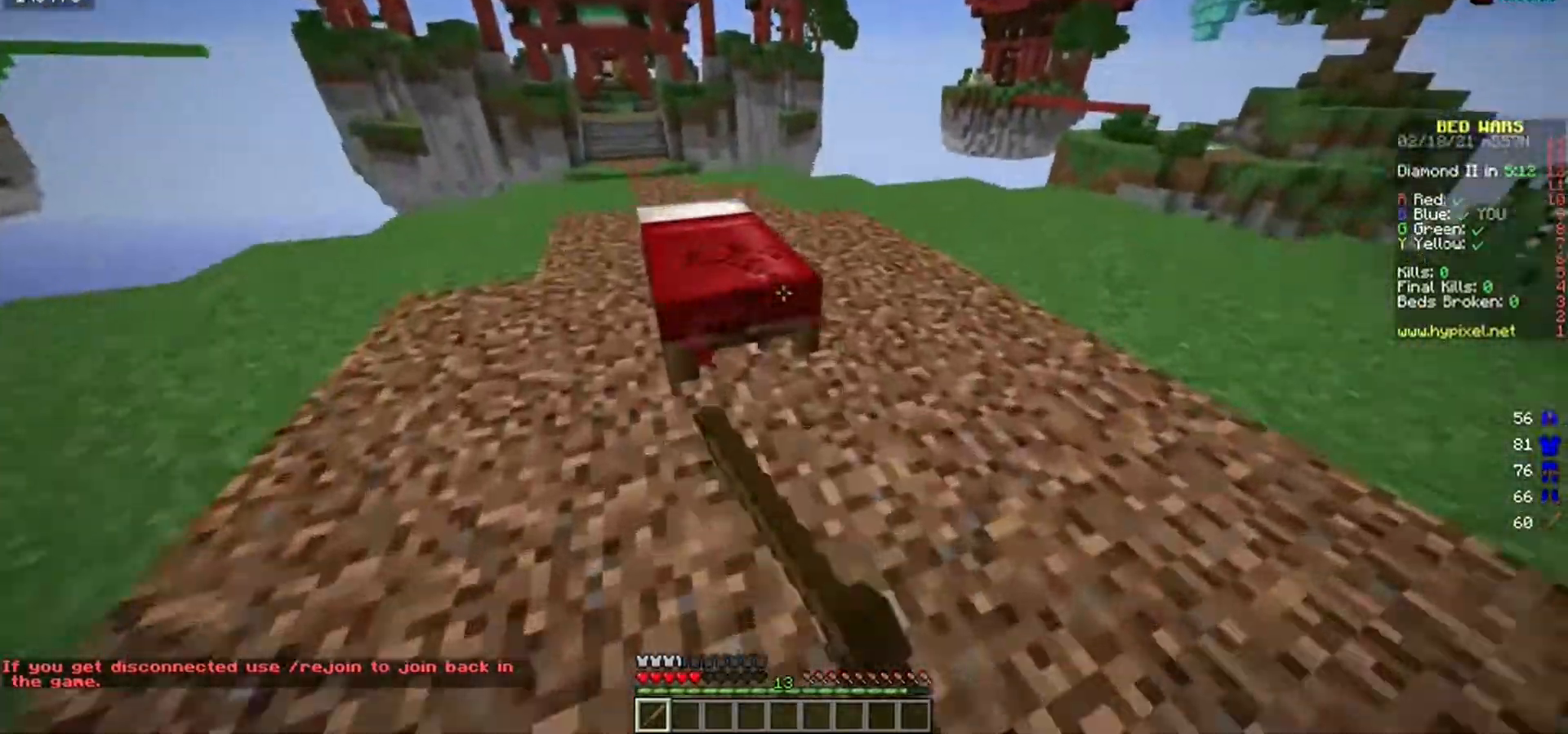
{"keys": ["a"], "mouse": ["left"], "events": [[17, "a", "down"], [217, "w", "up"]]}
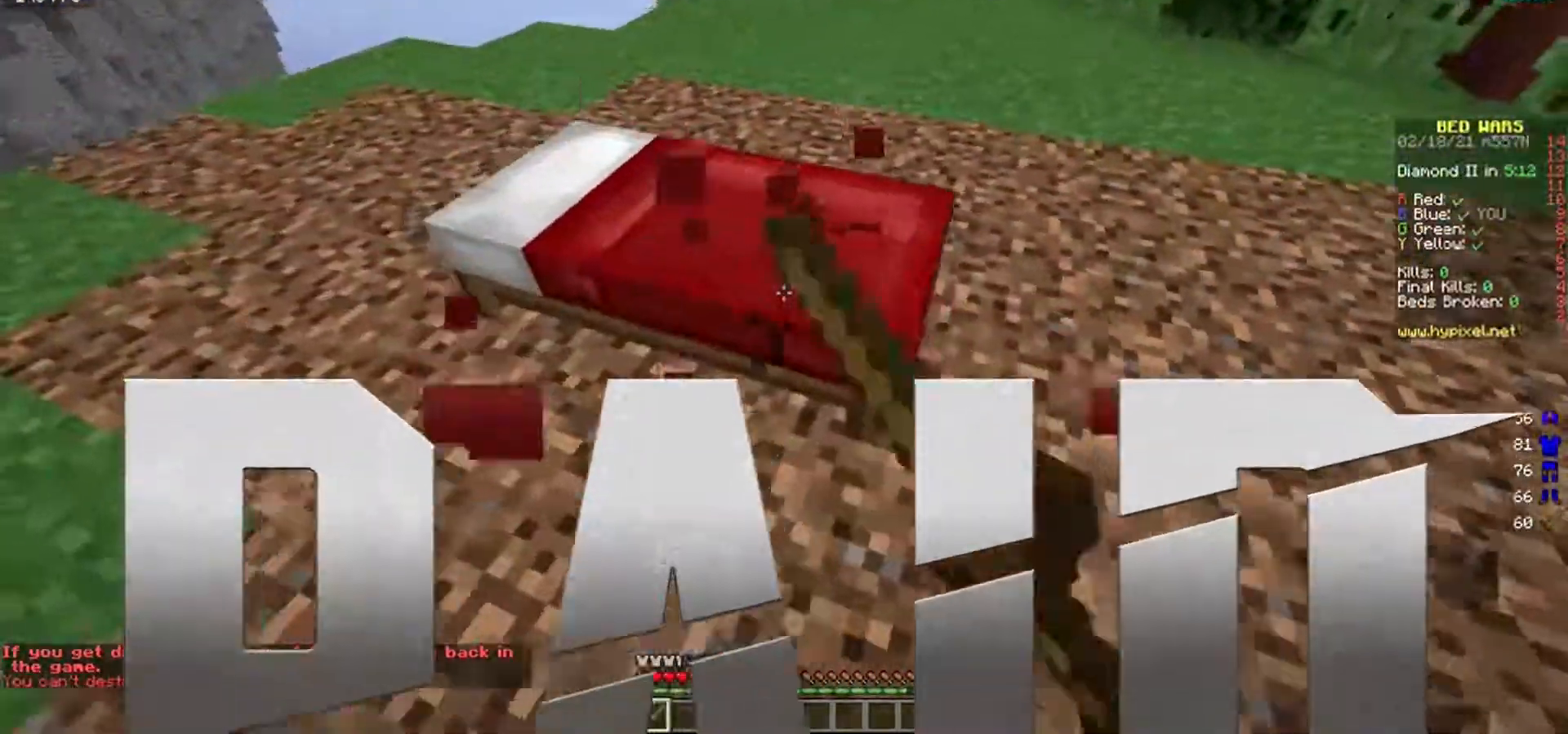
{"keys": ["w"], "mouse": [], "events": [[100, "w", "down"], [117, "mouse_left", "up"], [183, "a", "up"]]}
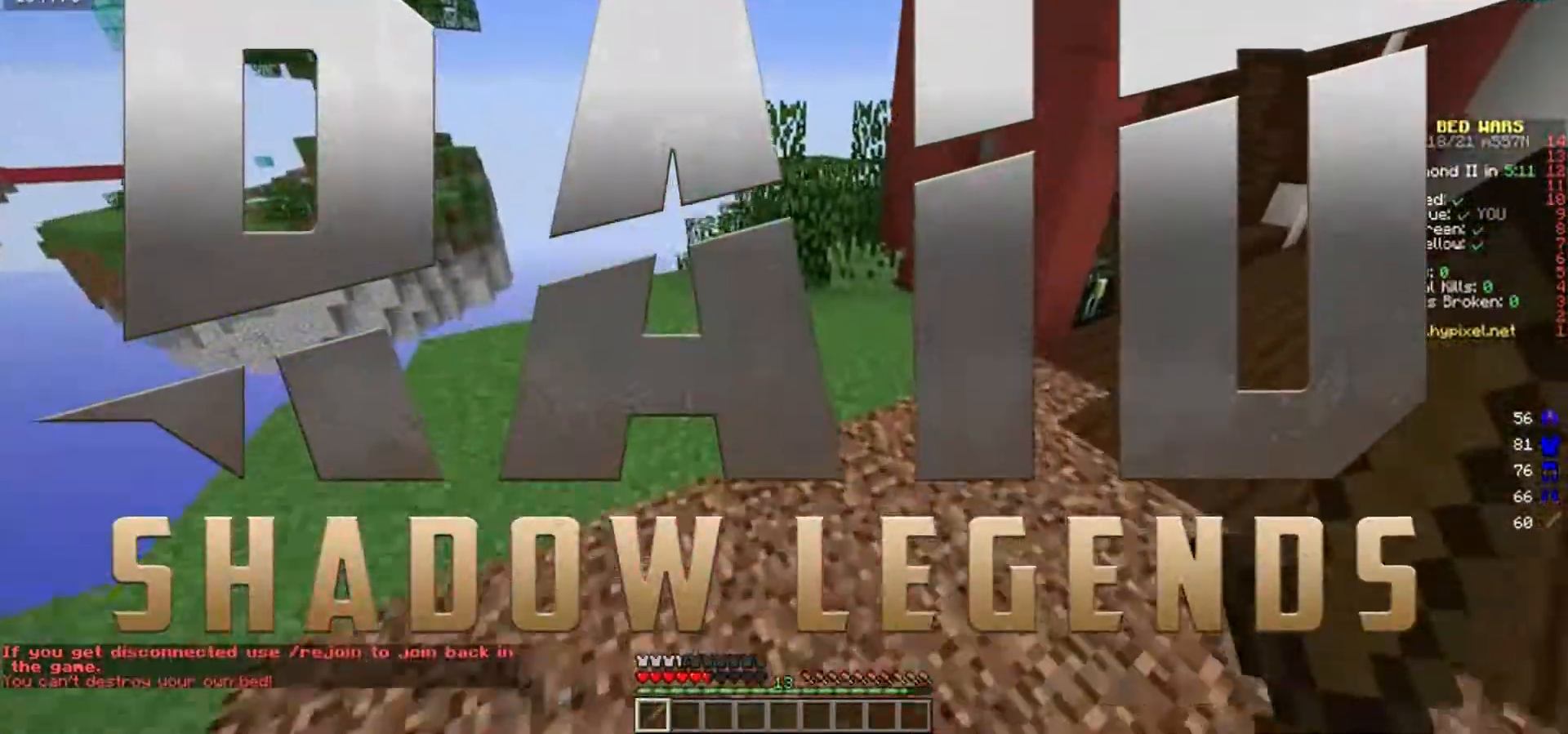
{"keys": ["d", "w"], "mouse": [], "events": [[333, "d", "down"]]}
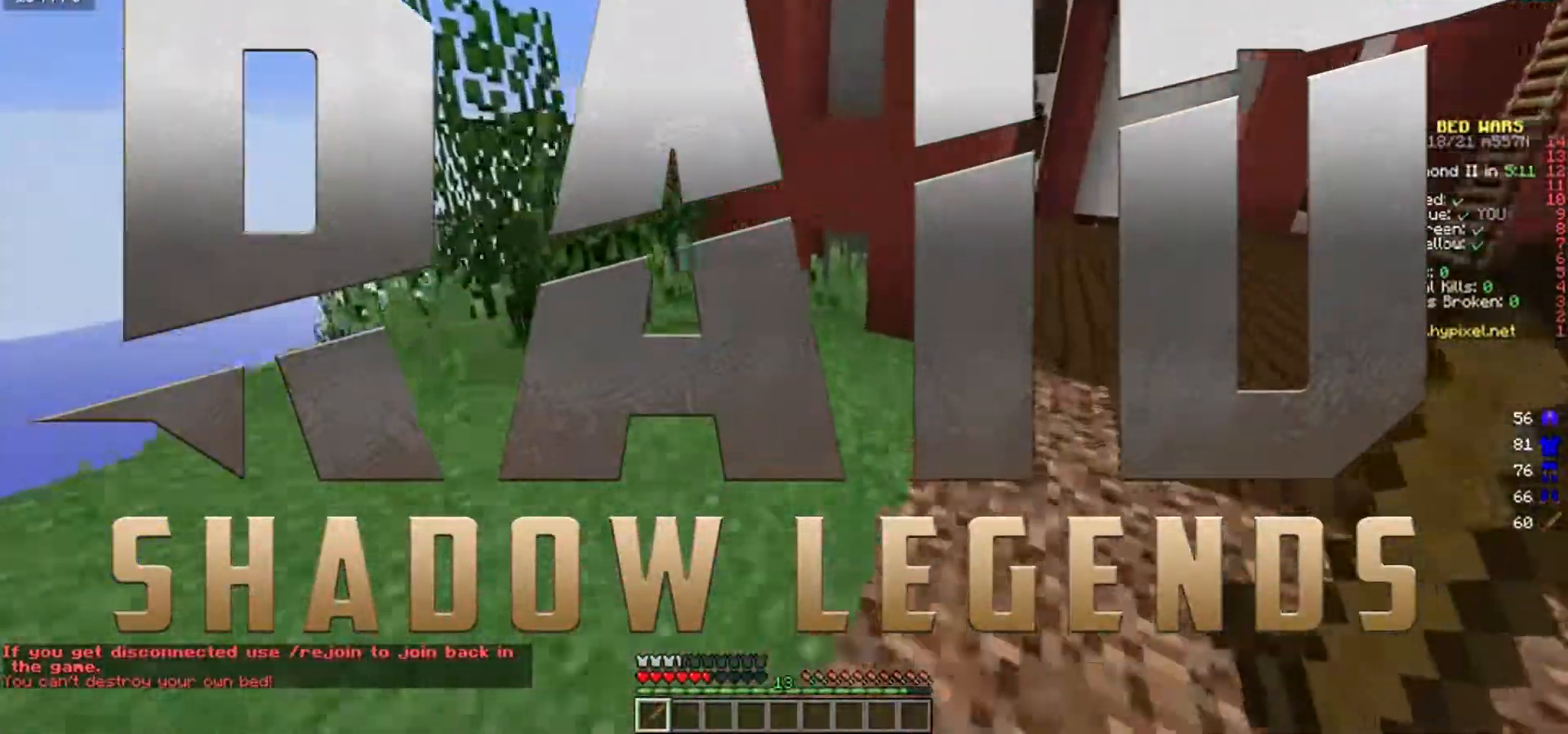
{"keys": ["d", "w"], "mouse": [], "events": []}
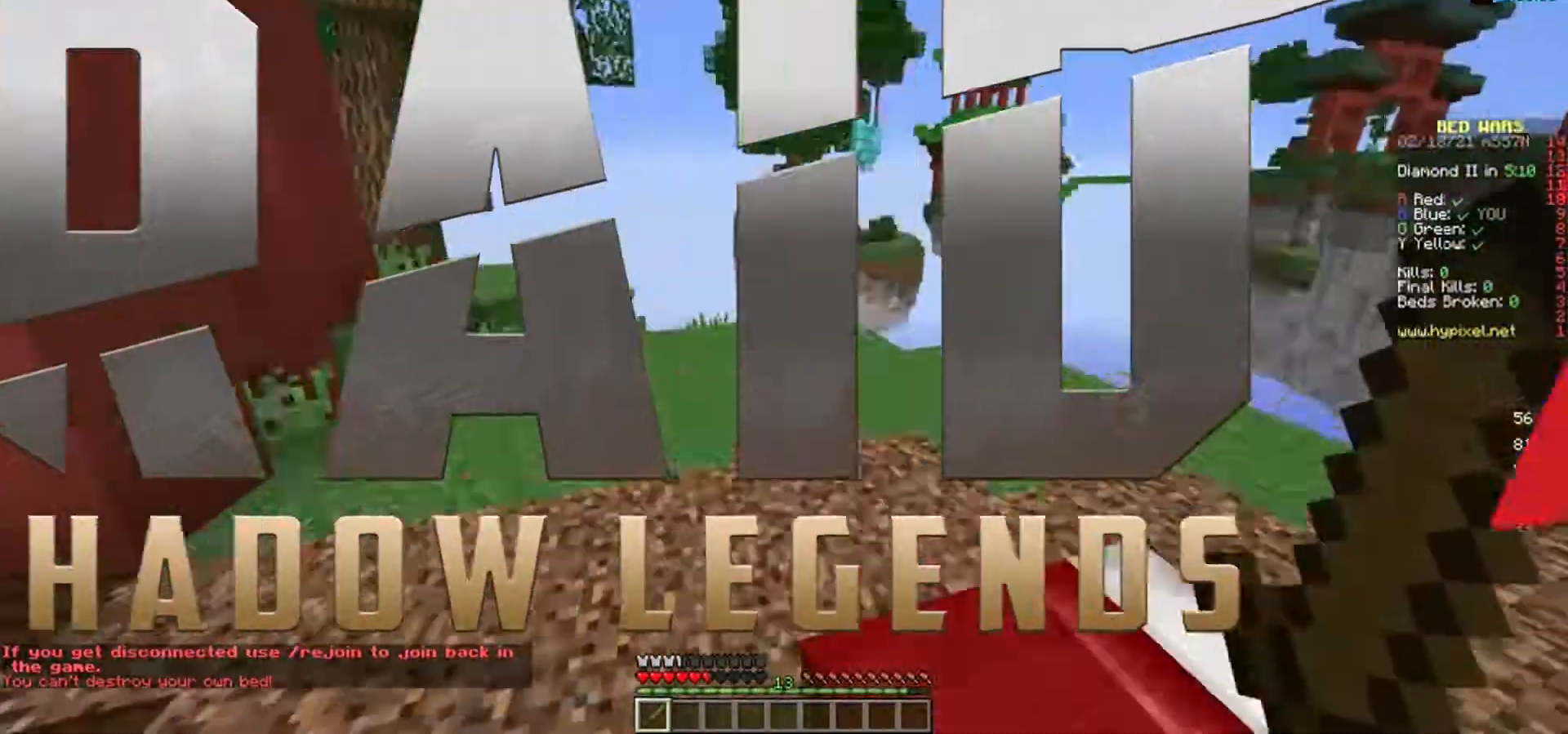
{"keys": ["w"], "mouse": [], "events": [[17, "d", "up"]]}
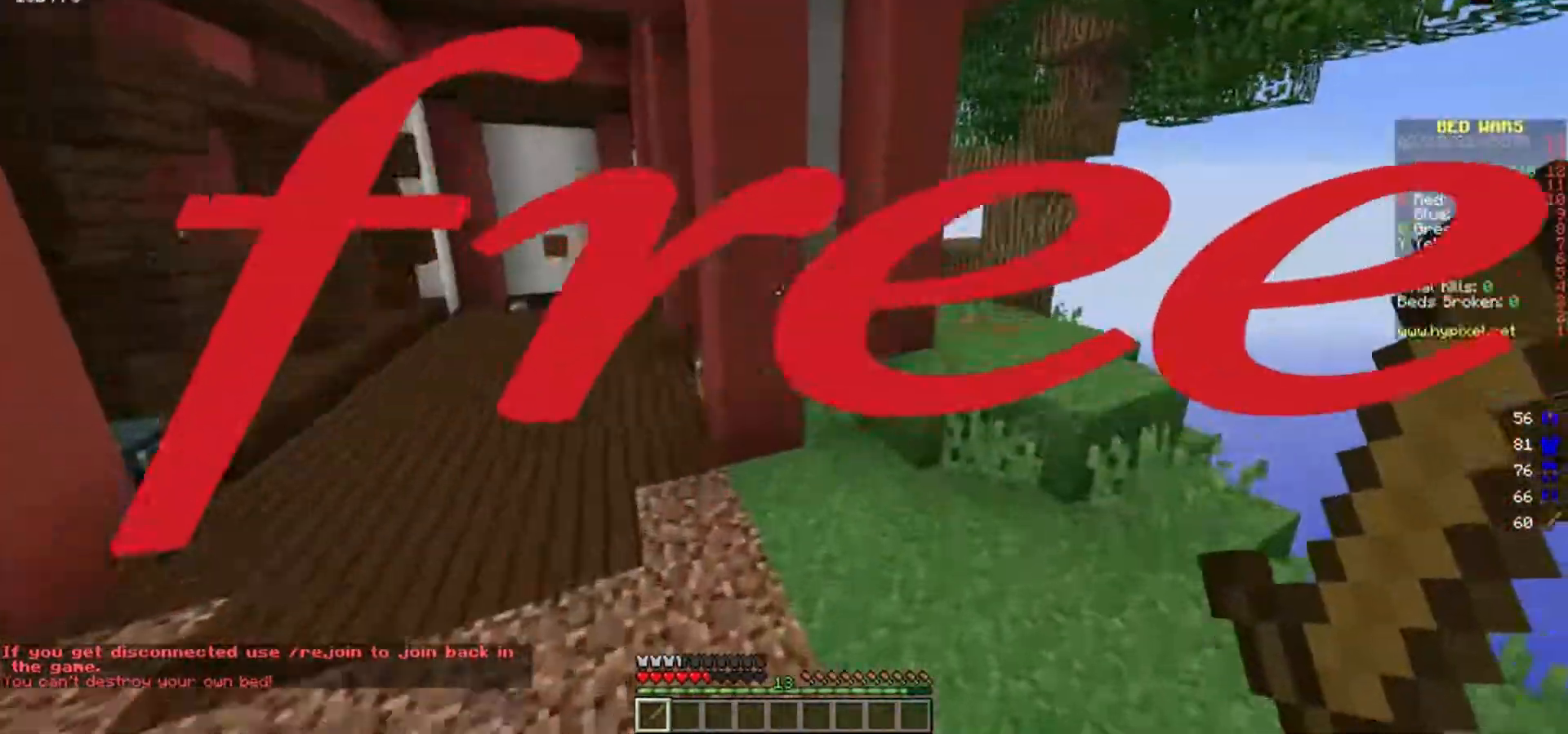
{"keys": ["d", "w"], "mouse": [], "events": [[150, "d", "down"]]}
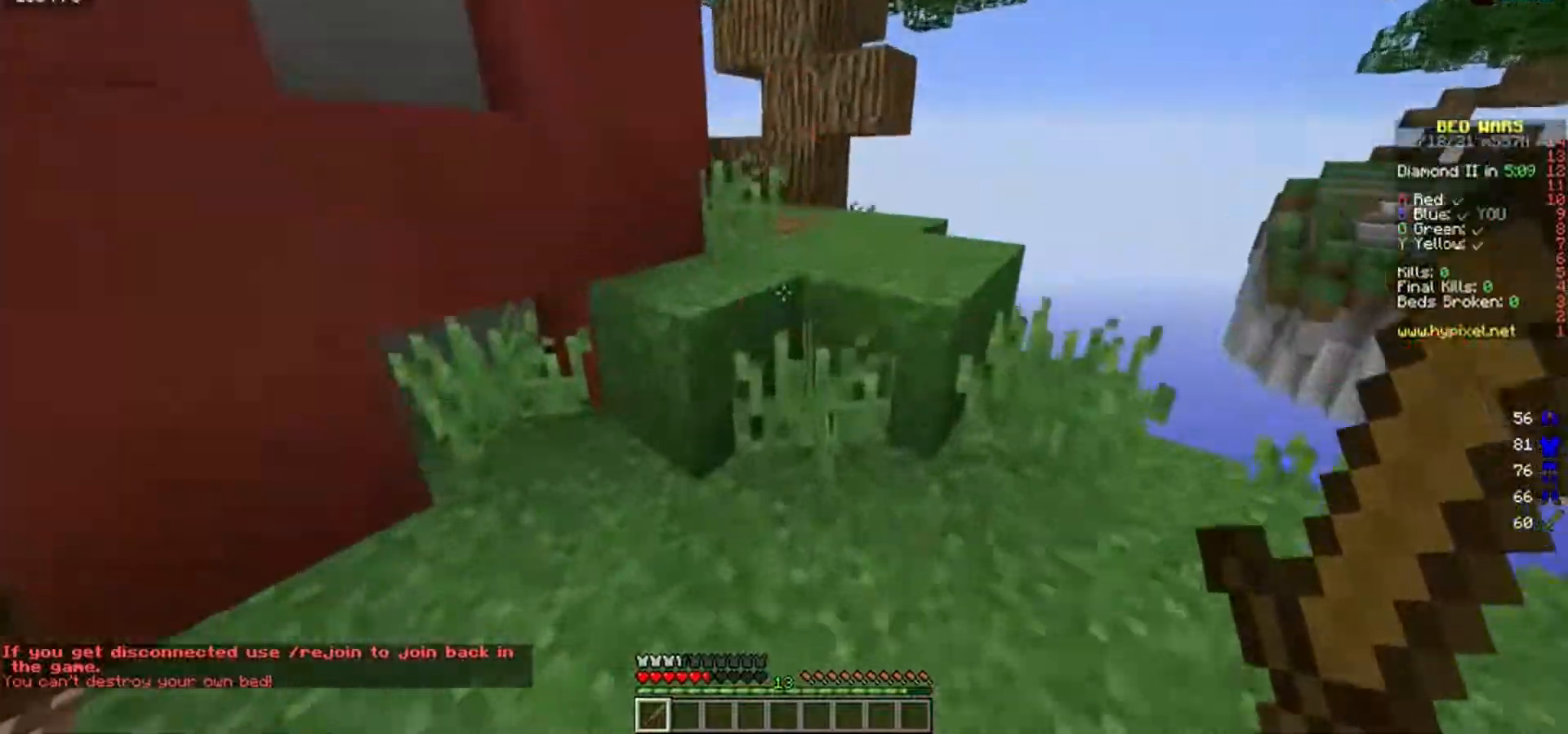
{"keys": ["a", "w"], "mouse": [], "events": [[283, "d", "up"], [450, "a", "down"]]}
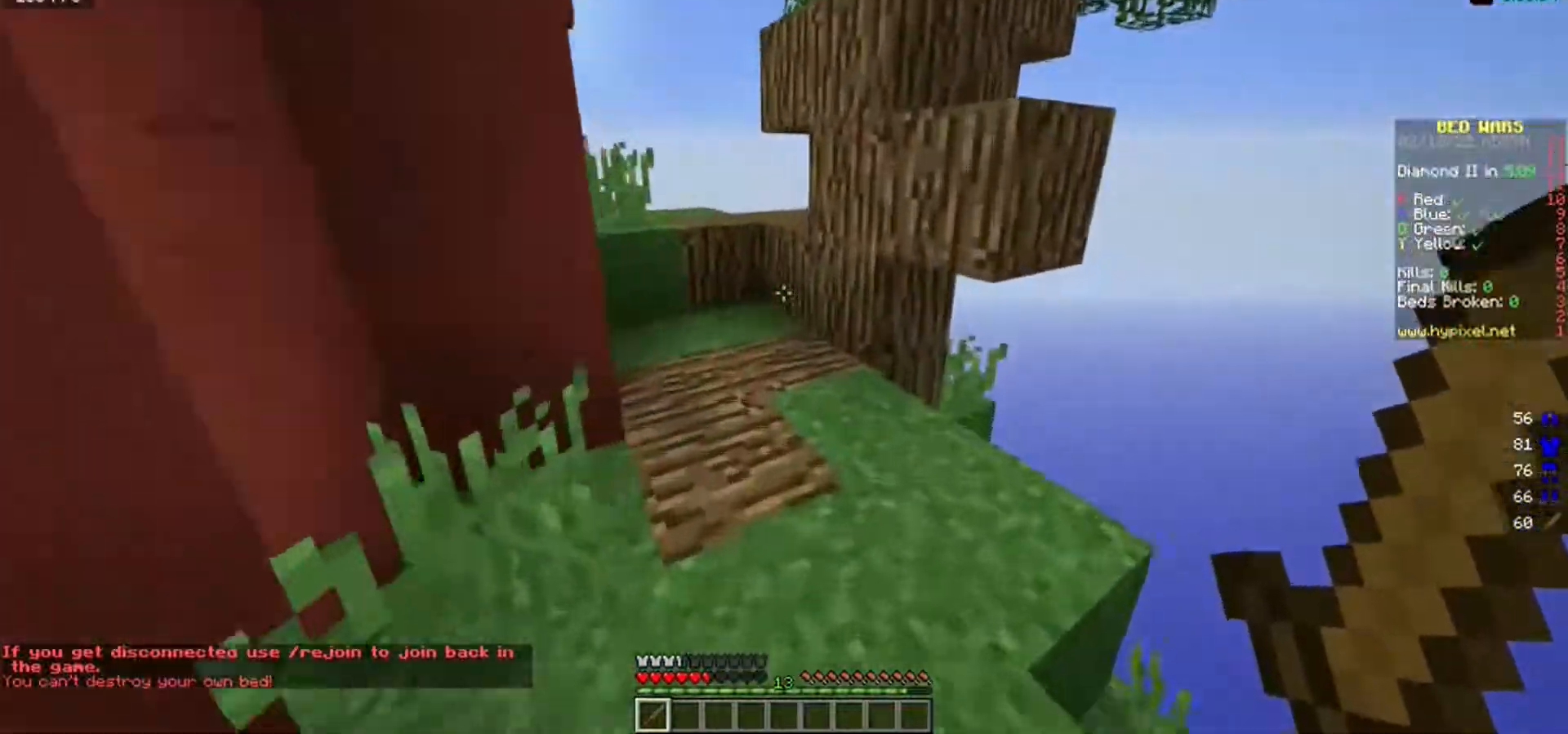
{"keys": ["w"], "mouse": [], "events": [[150, "a", "up"]]}
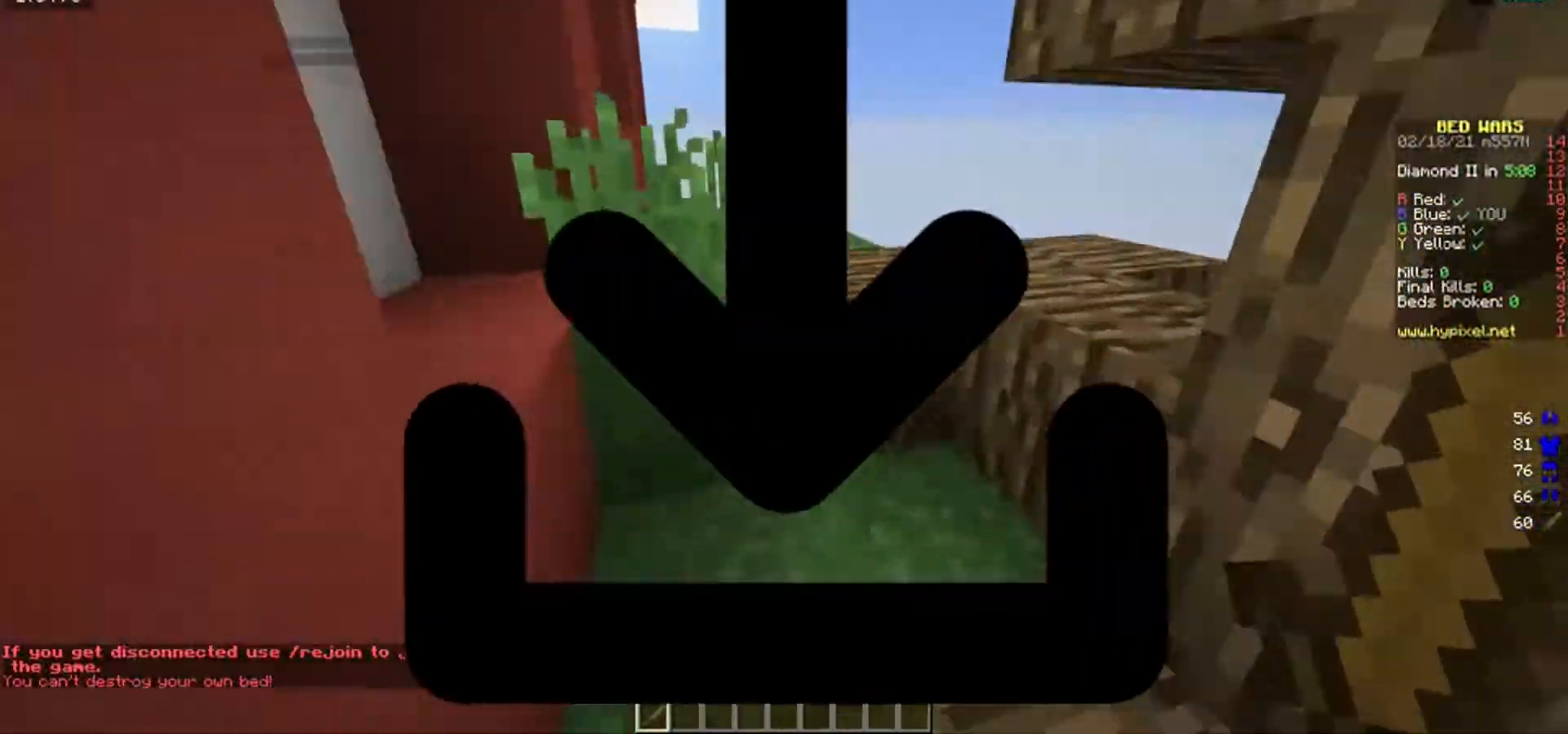
{"keys": [], "mouse": [], "events": [[133, "a", "down"], [300, "a", "up"], [450, "w", "up"]]}
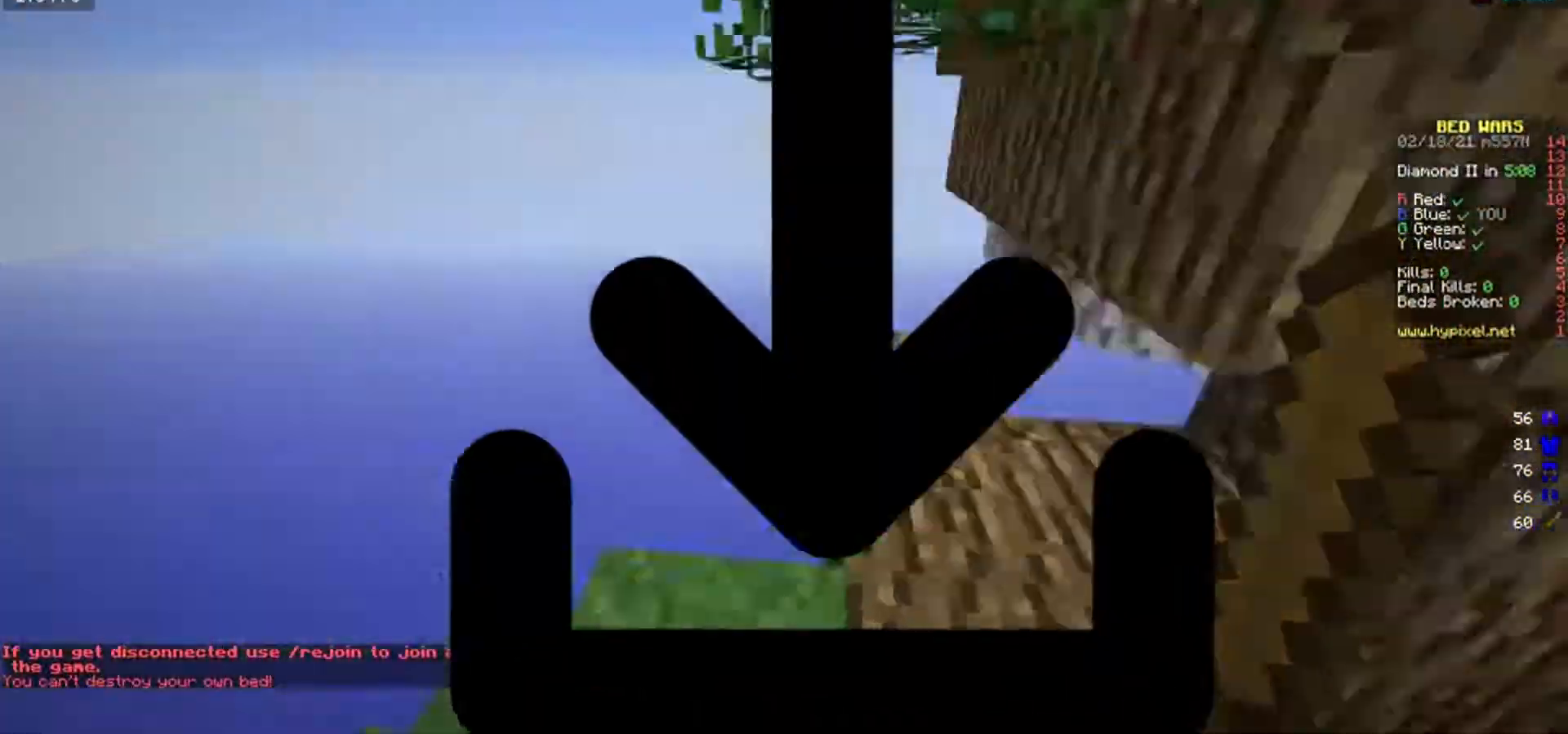
{"keys": [], "mouse": [], "events": [[100, "d", "down"], [350, "d", "up"]]}
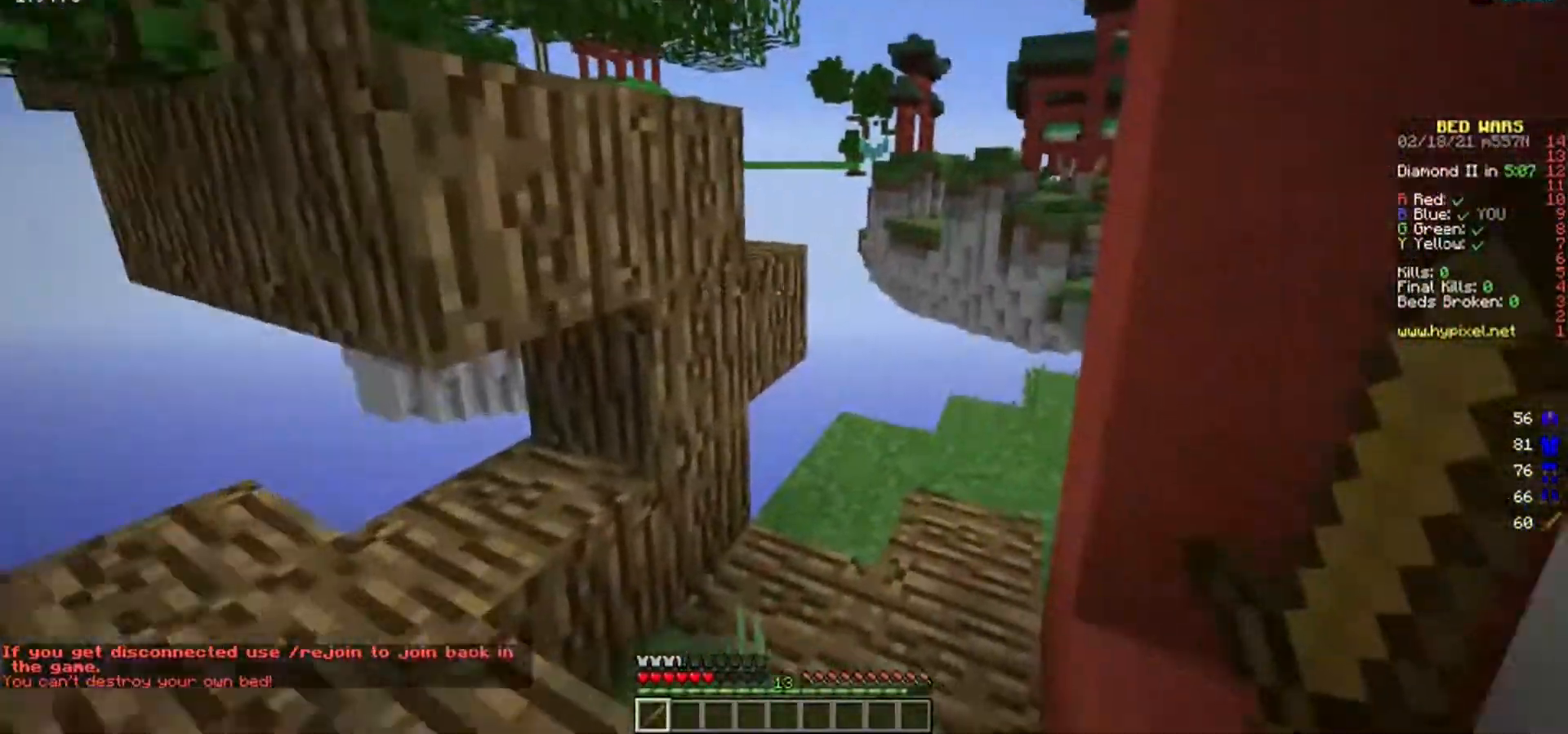
{"keys": ["w"], "mouse": [], "events": [[17, "w", "down"]]}
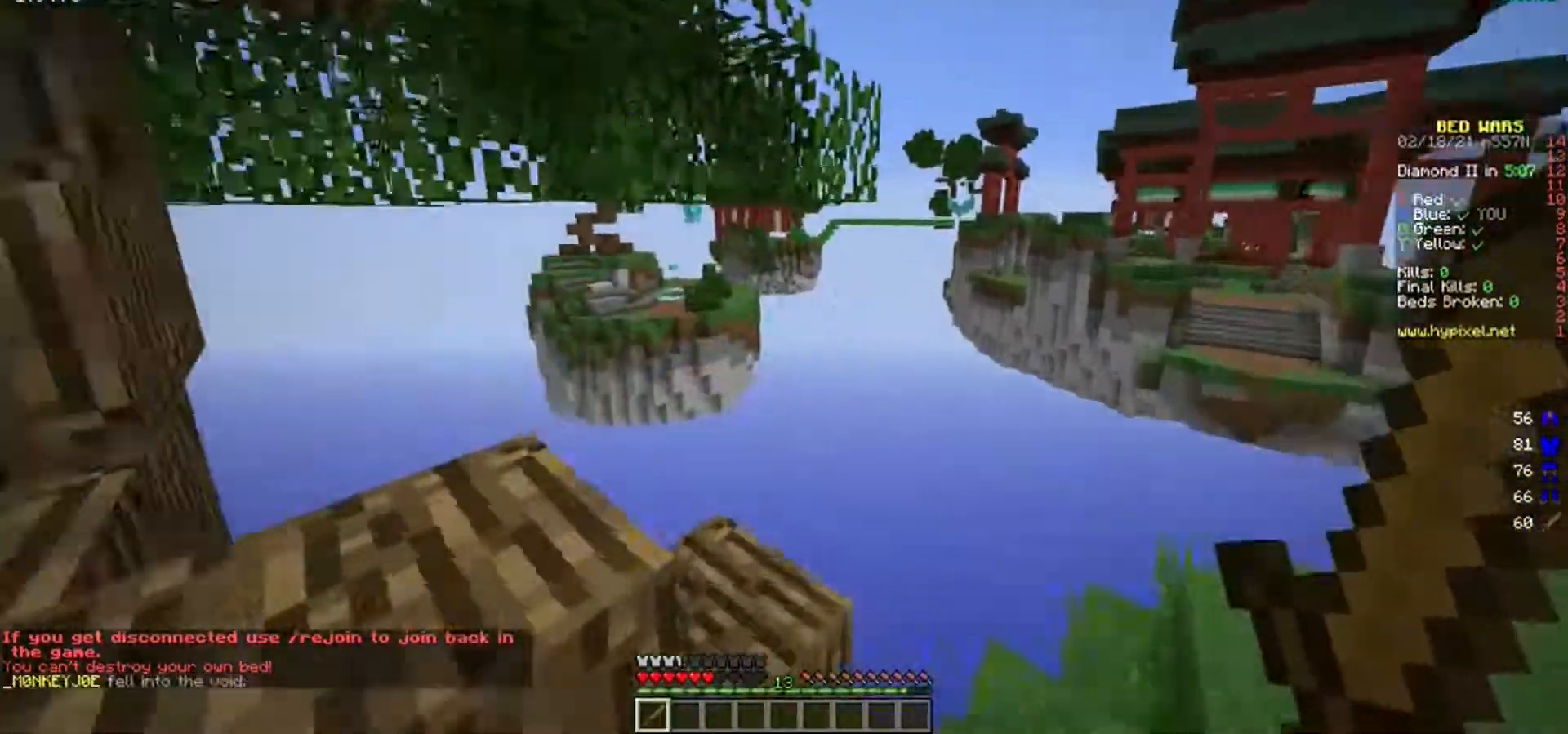
{"keys": [], "mouse": [], "events": [[350, "w", "up"]]}
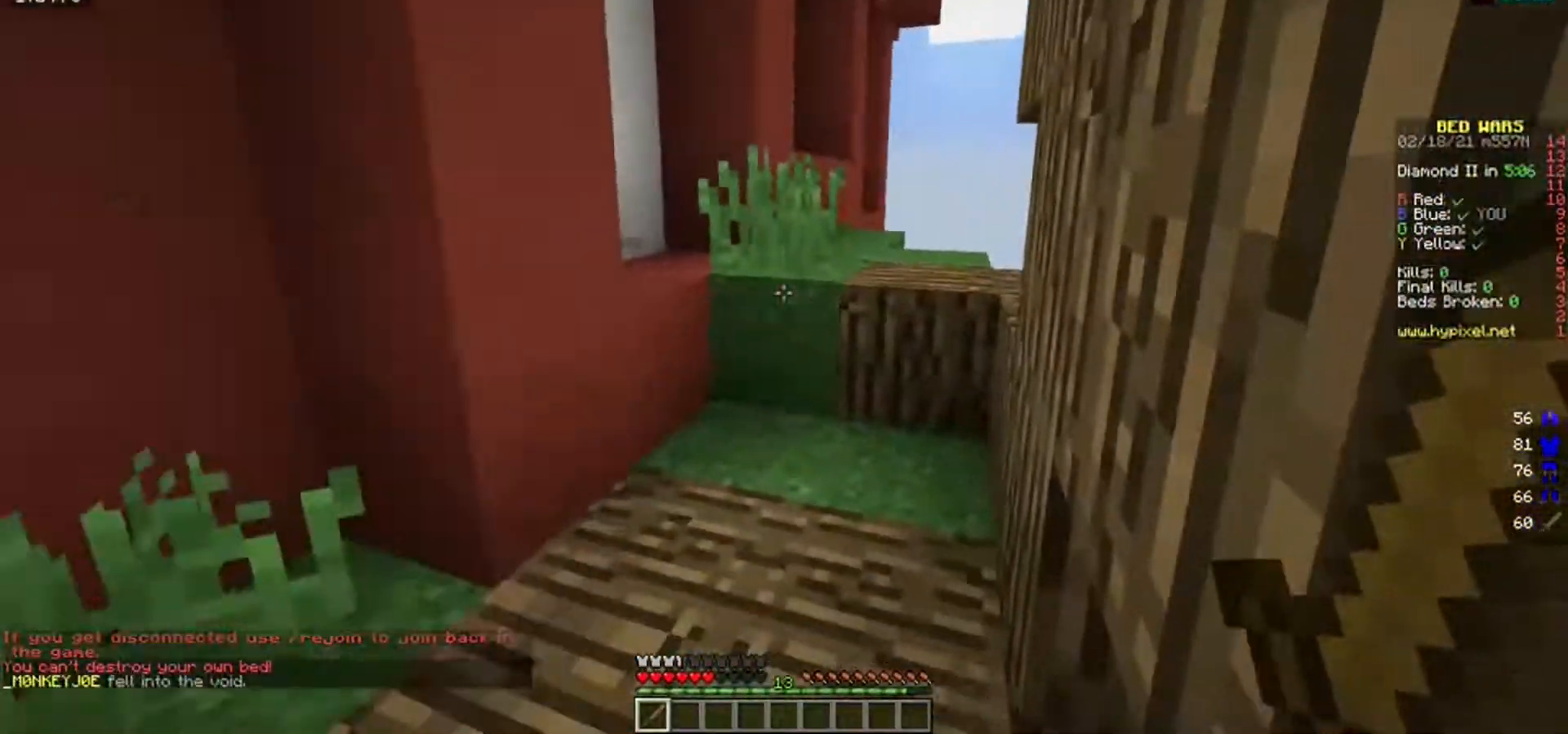
{"keys": ["w"], "mouse": [], "events": [[50, "a", "down"], [100, "w", "down"], [200, "a", "up"]]}
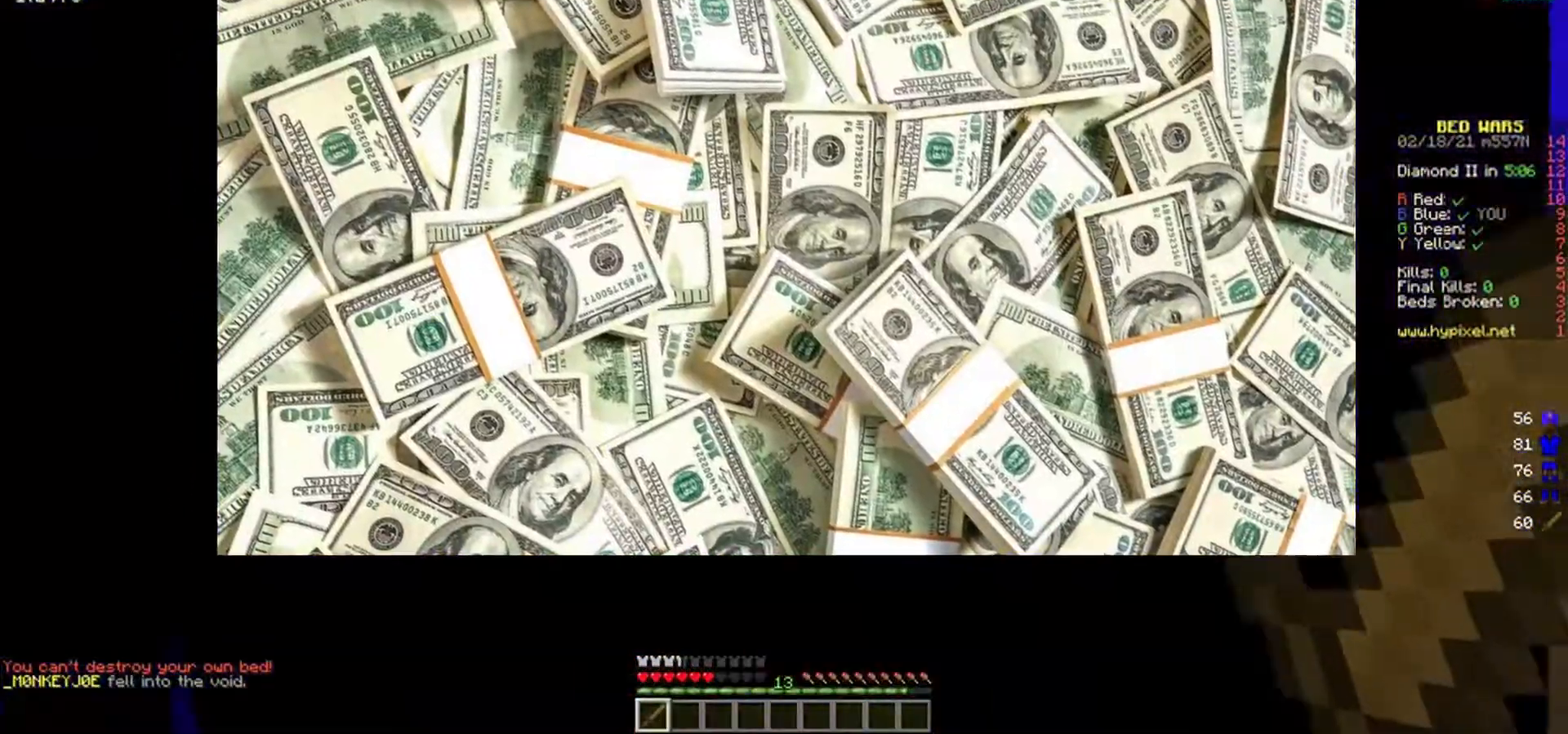
{"keys": ["w"], "mouse": [], "events": []}